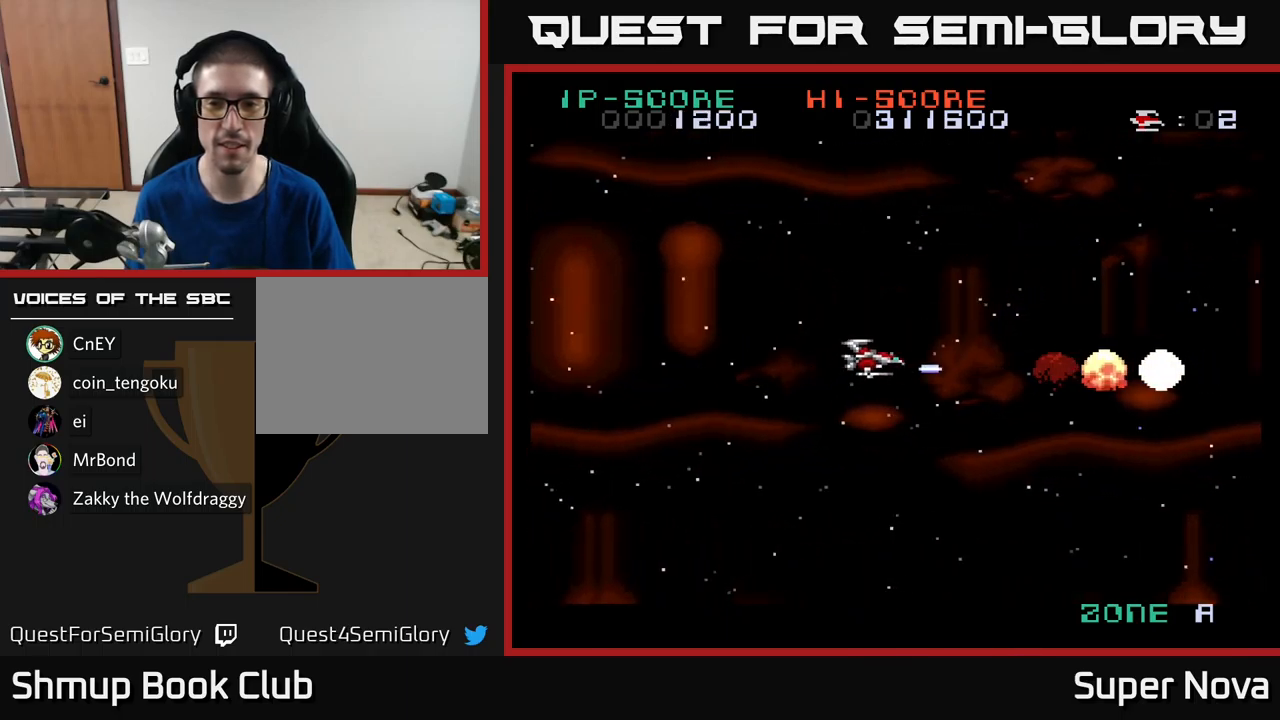
Gameplay with a controller (Xbox layout); each line is a JSON object with the inputs held at the frame after it. "events" lists button and stick changes between this image and that frame as [ms after this image, input, new state], when the widget could be followed in between.
{"buttons": ["X"], "left_stick": "center", "right_stick": "center", "events": [[33, "DPAD_RIGHT", "up"], [117, "X", "up"], [383, "X", "down"], [400, "DPAD_UP", "up"]]}
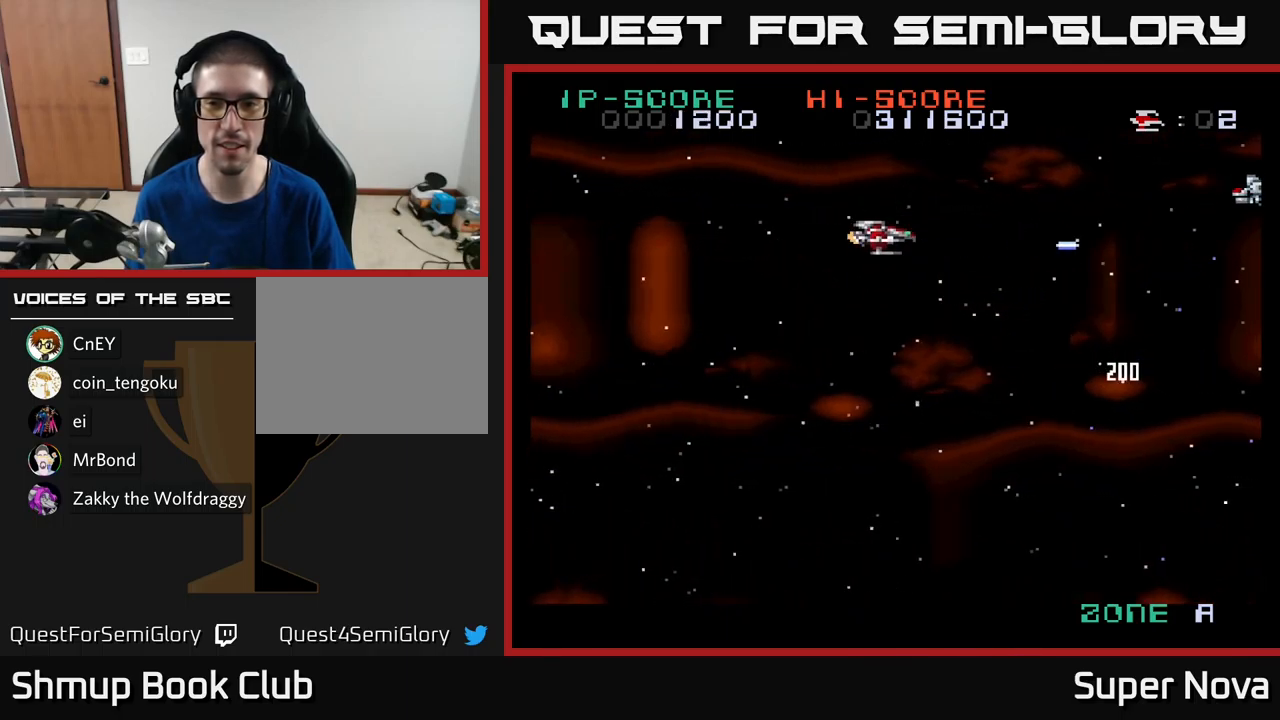
{"buttons": ["X", "DPAD_LEFT"], "left_stick": "center", "right_stick": "center", "events": [[233, "DPAD_UP", "down"], [250, "DPAD_LEFT", "down"], [350, "DPAD_UP", "up"]]}
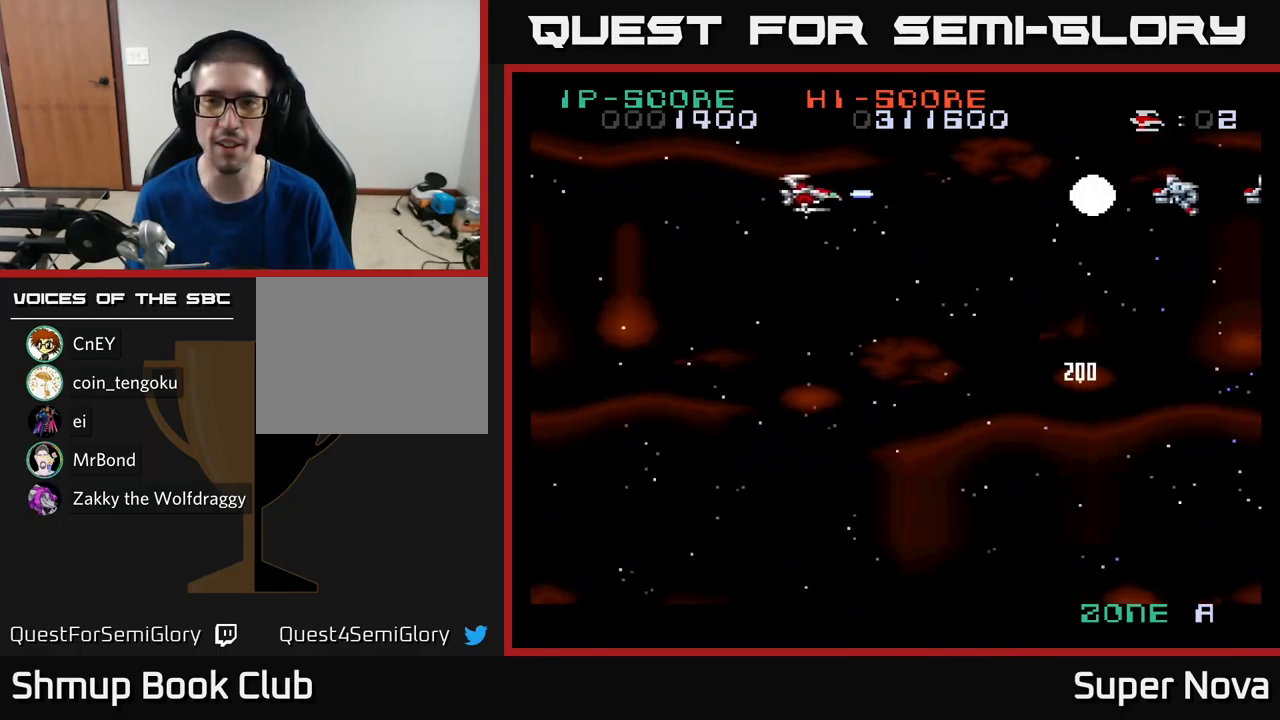
{"buttons": ["X"], "left_stick": "center", "right_stick": "center", "events": [[33, "DPAD_LEFT", "up"]]}
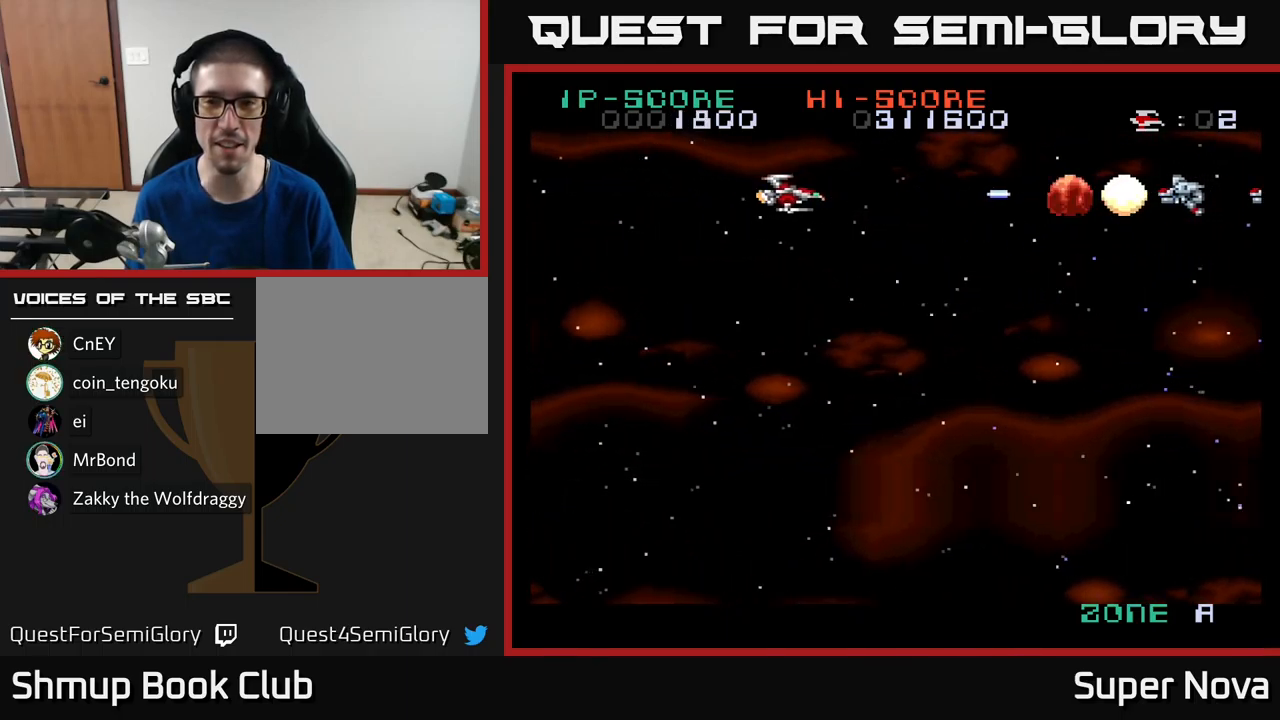
{"buttons": ["DPAD_DOWN"], "left_stick": "center", "right_stick": "center", "events": [[350, "DPAD_DOWN", "down"], [500, "X", "up"]]}
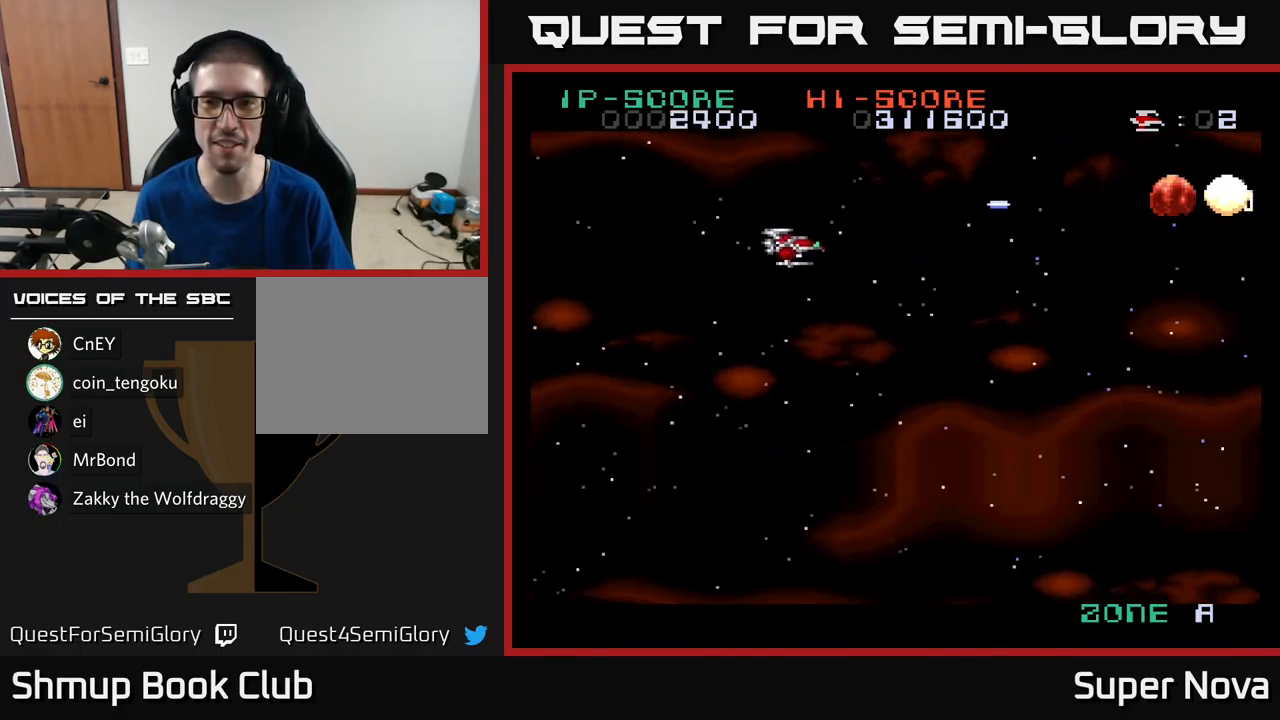
{"buttons": ["DPAD_DOWN"], "left_stick": "center", "right_stick": "center", "events": [[167, "X", "down"], [417, "X", "up"]]}
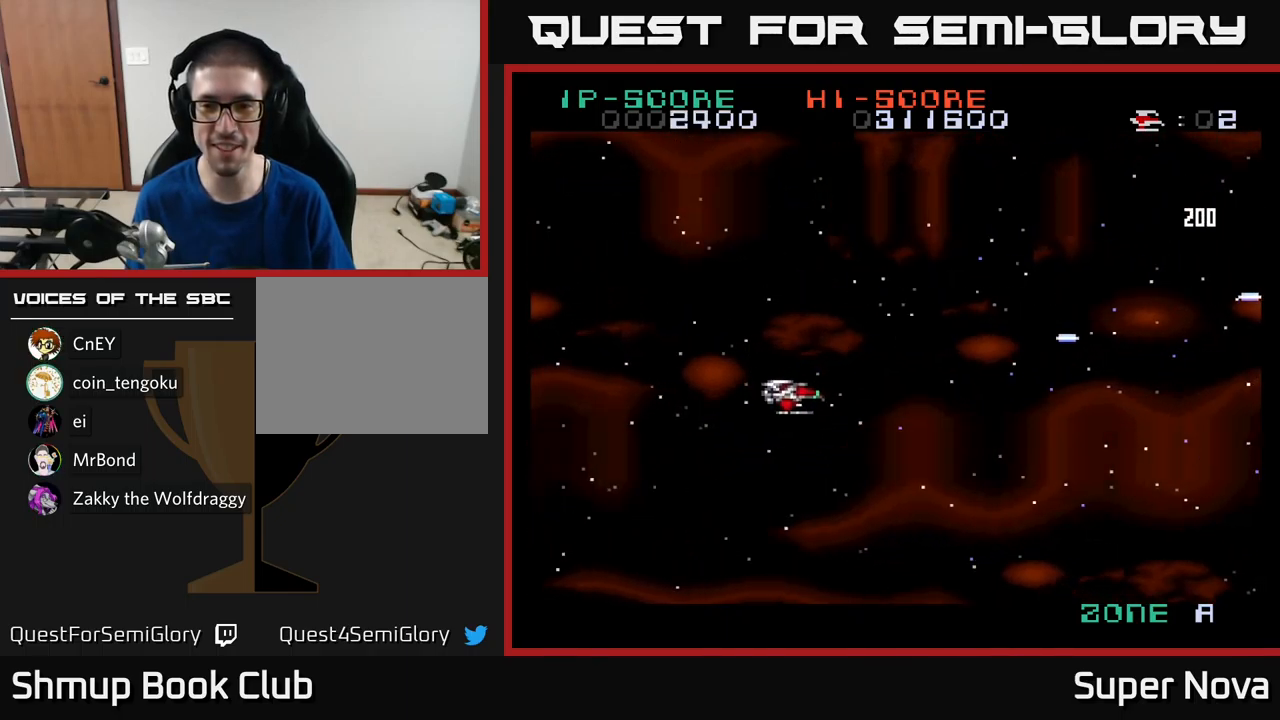
{"buttons": ["X", "DPAD_LEFT"], "left_stick": "center", "right_stick": "center", "events": [[367, "X", "down"], [483, "DPAD_DOWN", "up"], [483, "DPAD_LEFT", "down"]]}
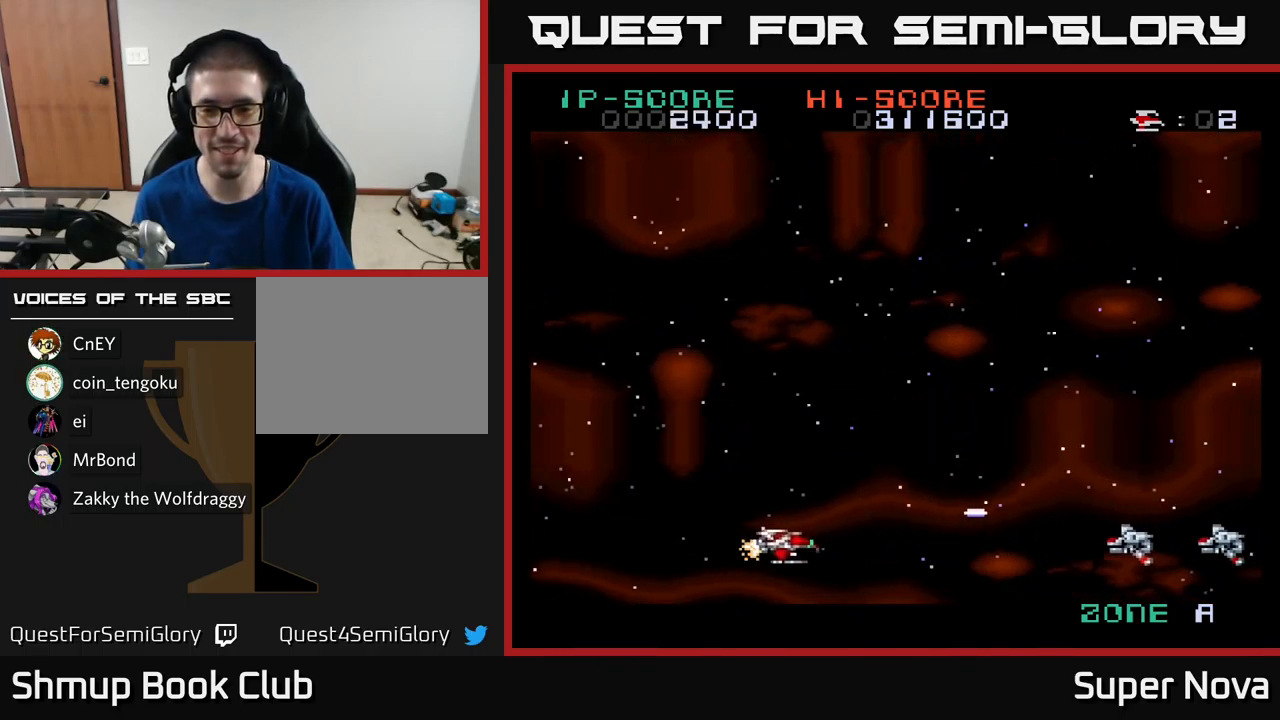
{"buttons": ["X", "DPAD_RIGHT"], "left_stick": "center", "right_stick": "center", "events": [[150, "DPAD_LEFT", "up"], [433, "DPAD_RIGHT", "down"]]}
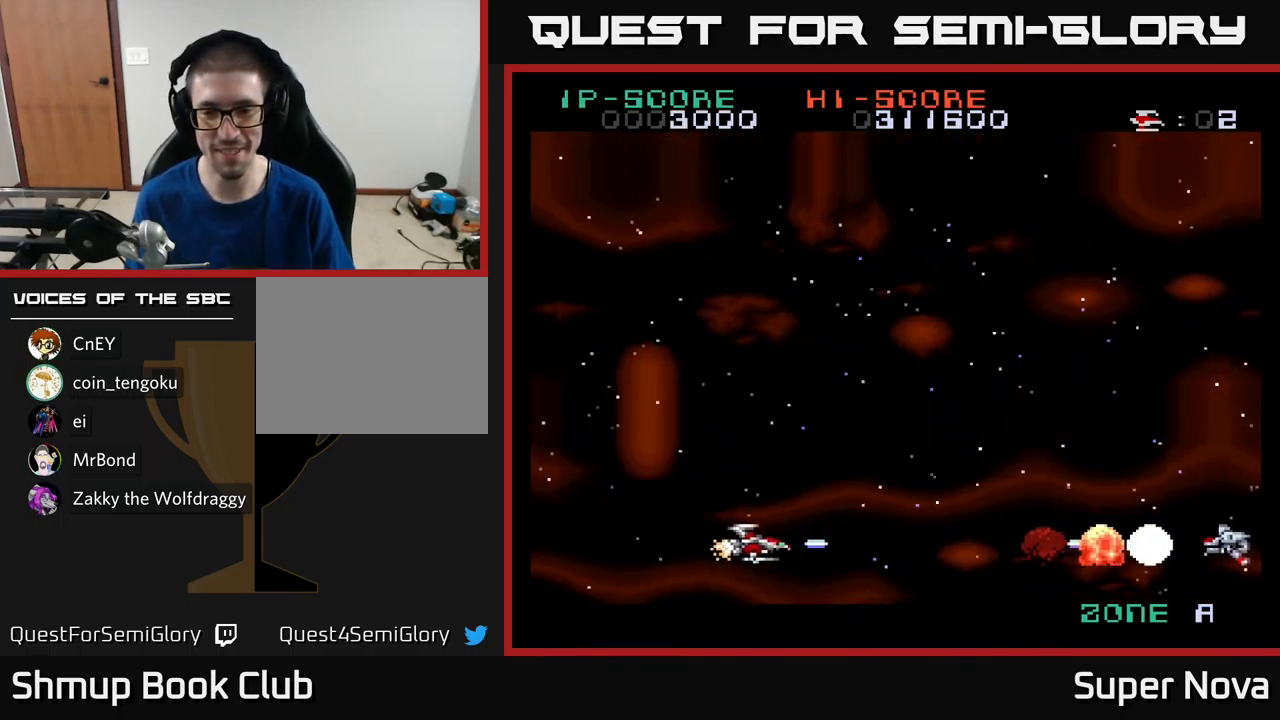
{"buttons": ["X", "DPAD_LEFT"], "left_stick": "center", "right_stick": "center", "events": [[233, "DPAD_RIGHT", "up"], [499, "DPAD_LEFT", "down"]]}
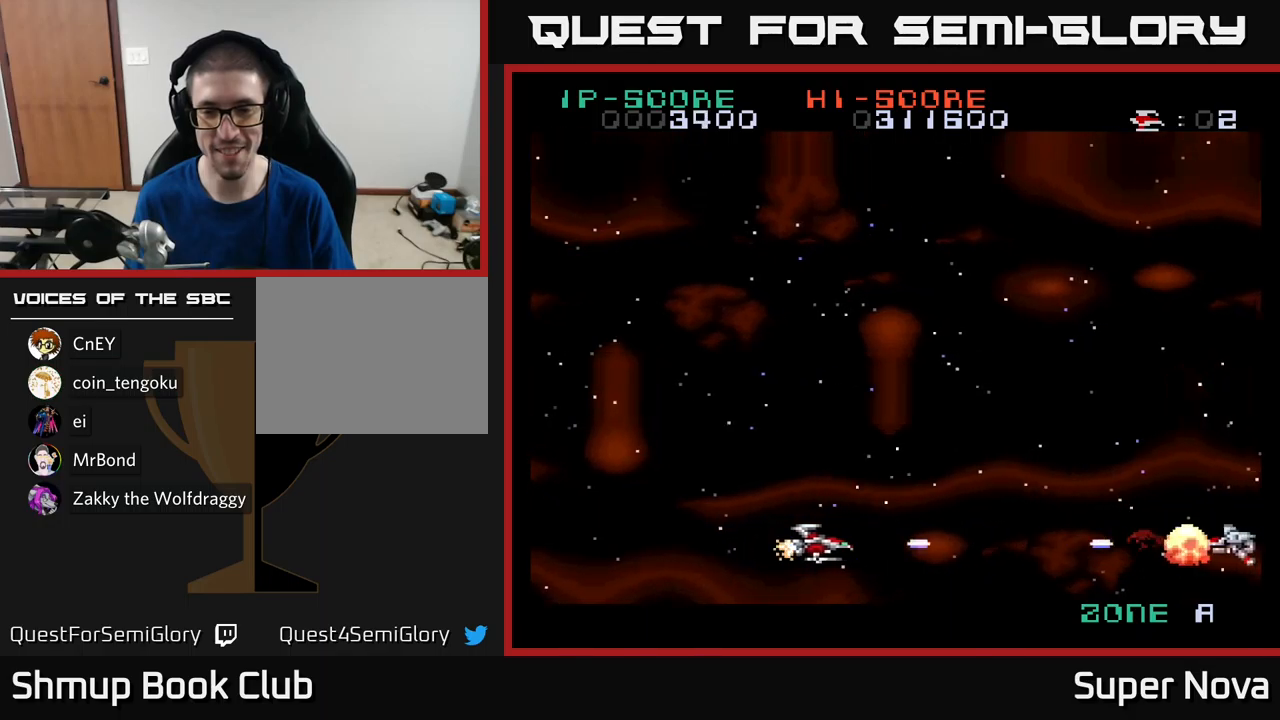
{"buttons": ["DPAD_UP"], "left_stick": "center", "right_stick": "center", "events": [[50, "DPAD_UP", "down"], [133, "DPAD_LEFT", "up"], [383, "X", "up"]]}
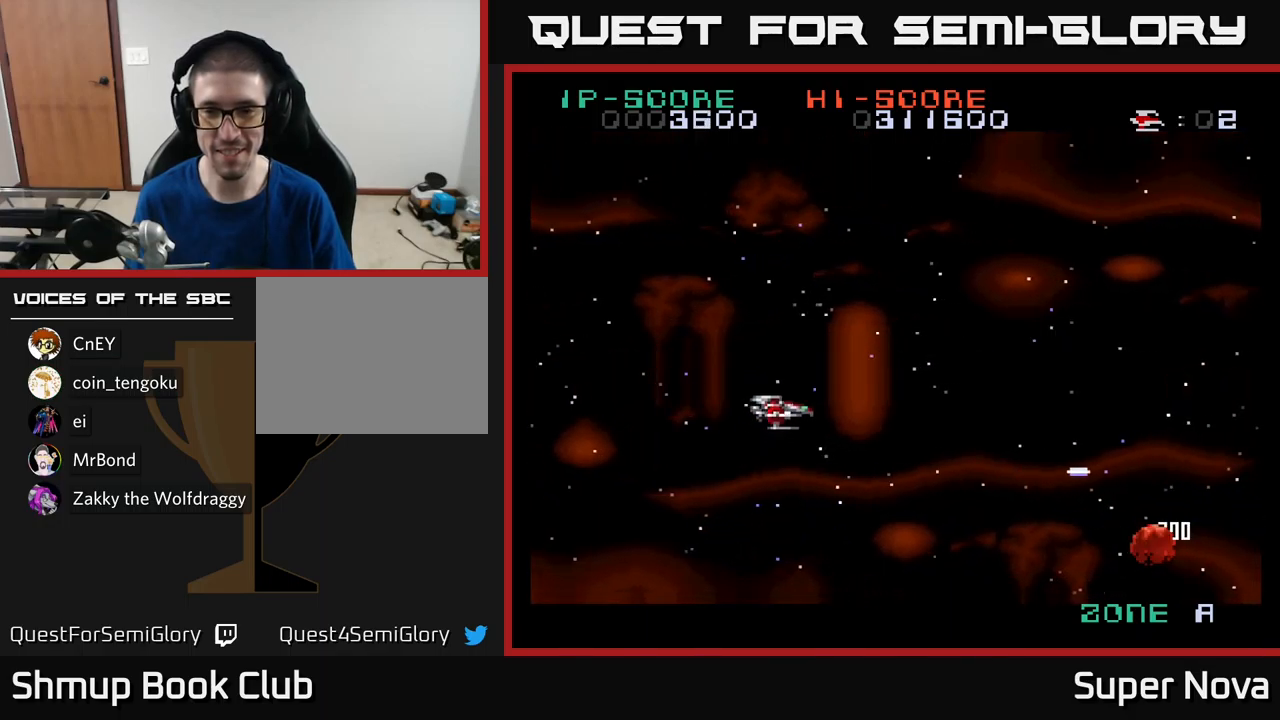
{"buttons": ["X"], "left_stick": "center", "right_stick": "center", "events": [[117, "X", "down"], [483, "DPAD_UP", "up"]]}
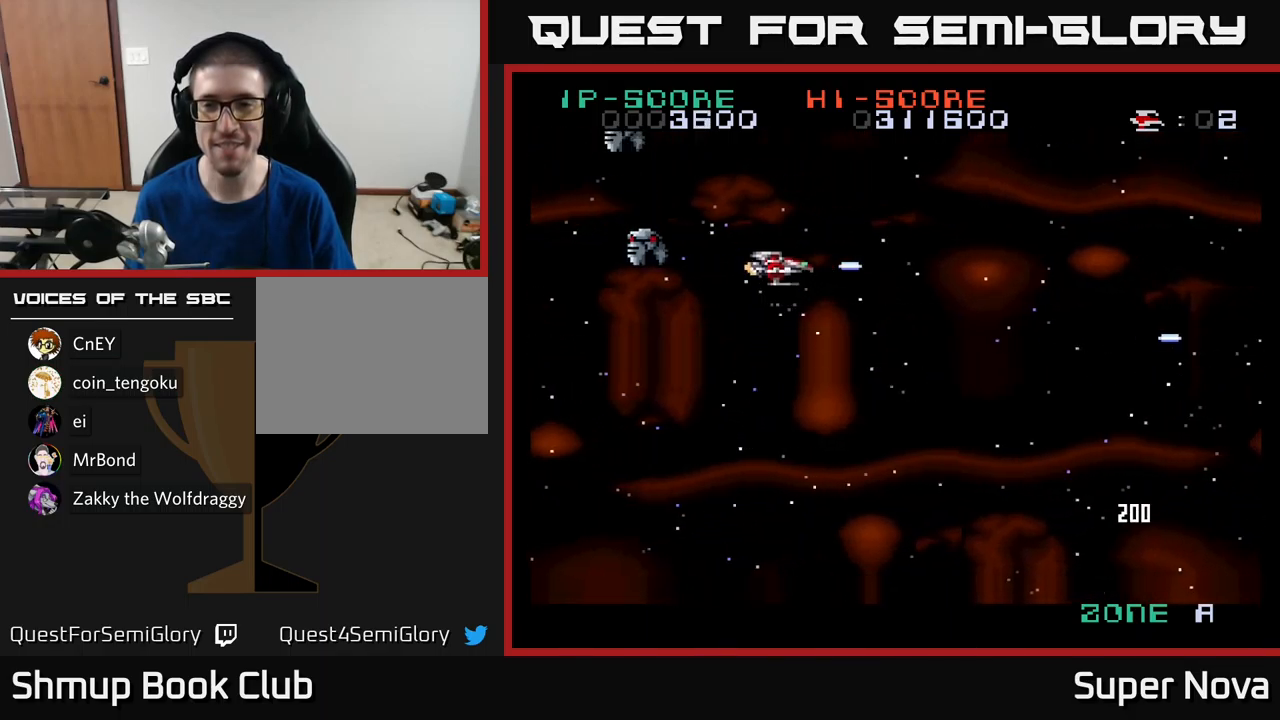
{"buttons": ["DPAD_RIGHT"], "left_stick": "center", "right_stick": "center"}
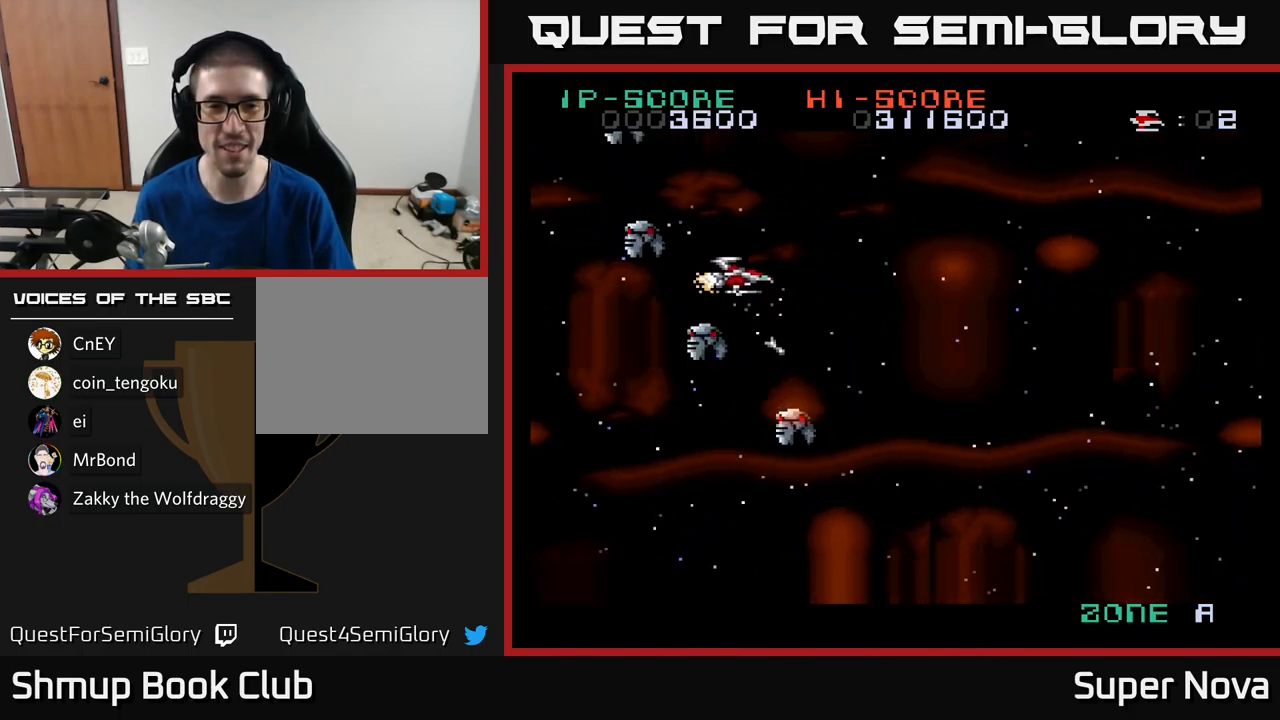
{"buttons": ["X", "DPAD_RIGHT"], "left_stick": "center", "right_stick": "center", "events": [[100, "A", "down"], [133, "DPAD_DOWN", "down"], [283, "X", "down"], [317, "A", "up"], [333, "DPAD_DOWN", "up"], [383, "DPAD_DOWN", "down"], [483, "DPAD_DOWN", "up"]]}
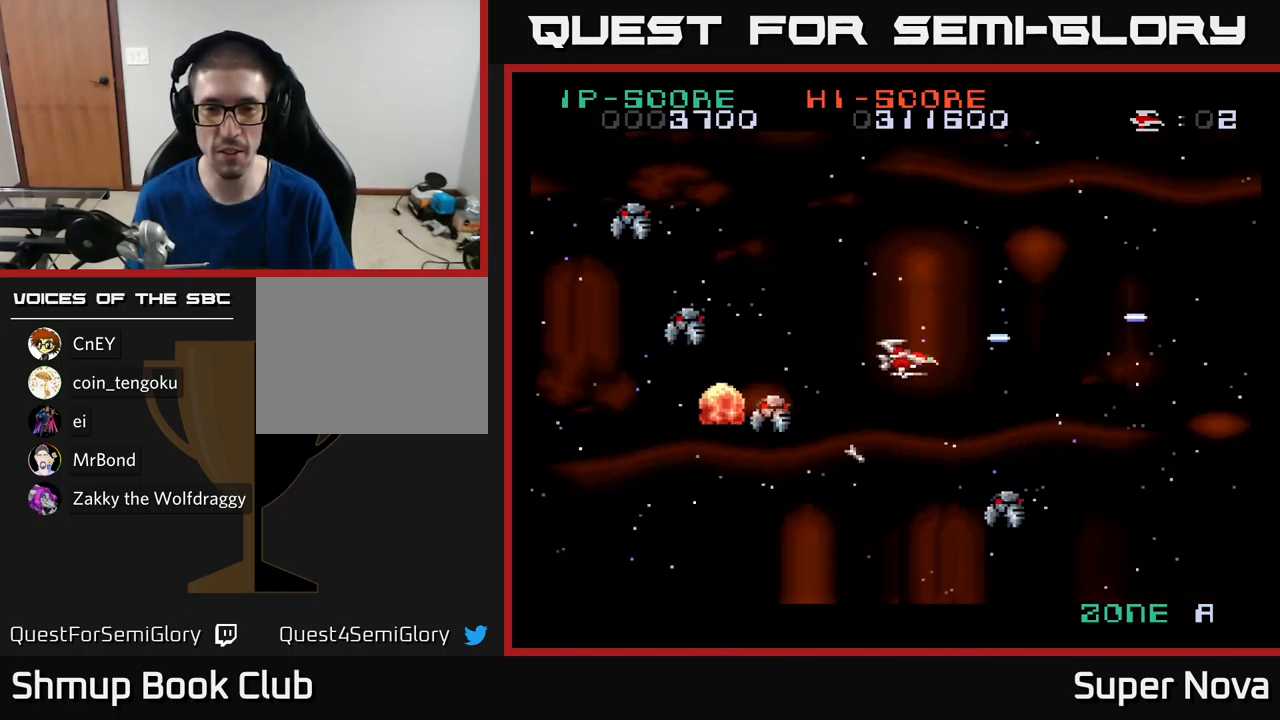
{"buttons": ["X", "DPAD_UP"], "left_stick": "center", "right_stick": "center", "events": [[117, "DPAD_DOWN", "down"], [183, "DPAD_RIGHT", "up"], [283, "DPAD_RIGHT", "down"], [333, "DPAD_DOWN", "up"], [417, "DPAD_UP", "down"], [433, "DPAD_RIGHT", "up"]]}
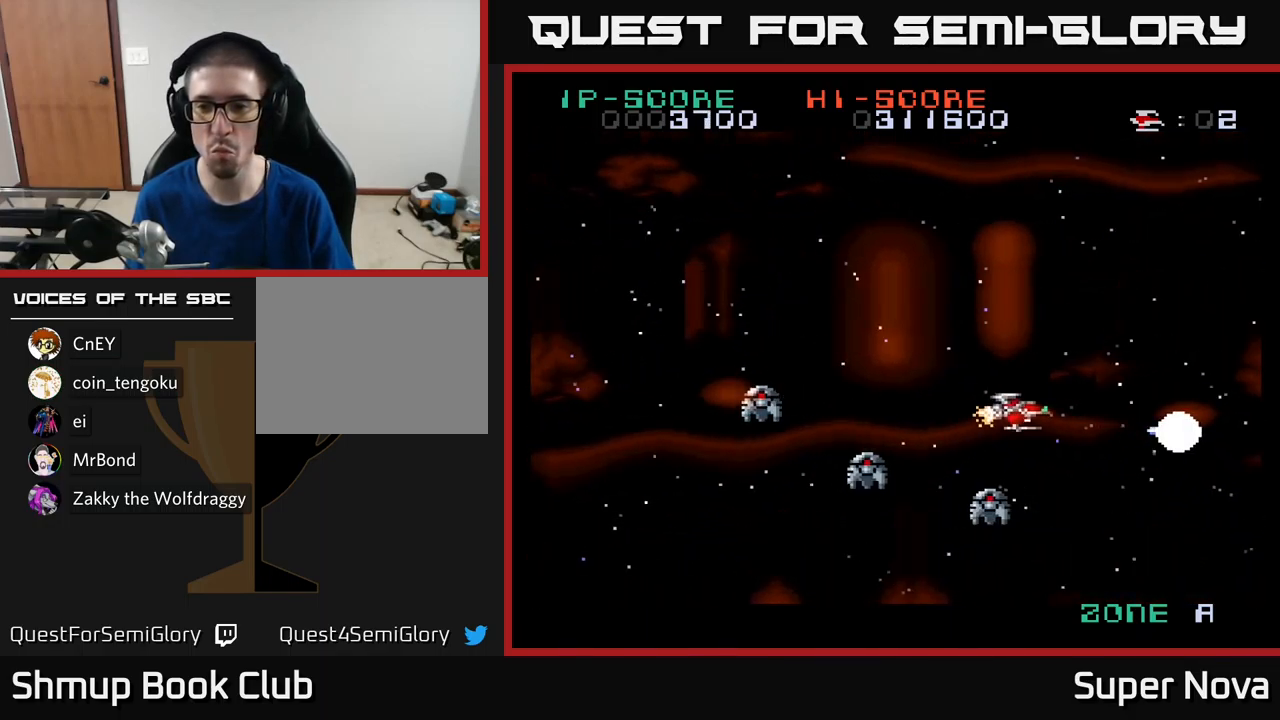
{"buttons": ["A"], "left_stick": "center", "right_stick": "center", "events": [[117, "DPAD_RIGHT", "down"], [117, "X", "up"], [133, "DPAD_UP", "up"], [350, "DPAD_RIGHT", "up"], [350, "X", "down"], [417, "A", "down"], [467, "X", "up"]]}
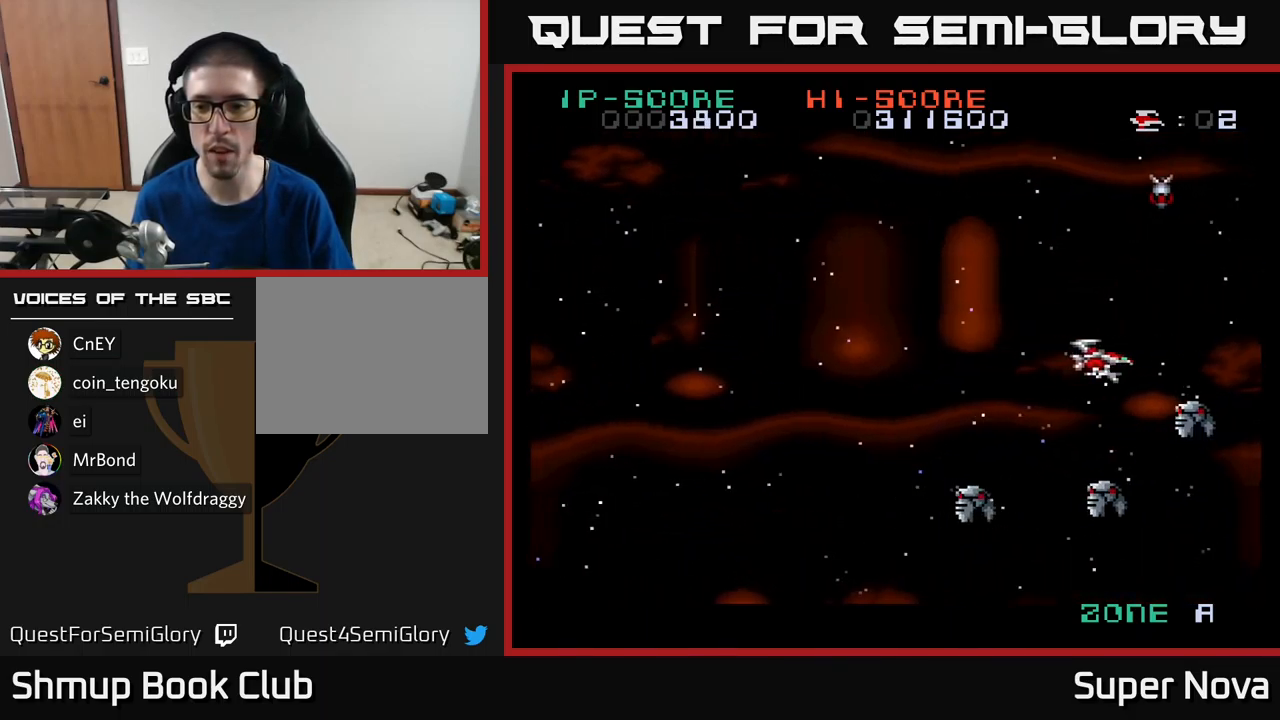
{"buttons": ["X", "DPAD_LEFT"], "left_stick": "center", "right_stick": "center", "events": [[33, "A", "up"], [50, "DPAD_UP", "down"], [50, "X", "down"], [100, "A", "down"], [100, "DPAD_LEFT", "down"], [133, "DPAD_UP", "up"], [217, "A", "up"], [267, "DPAD_DOWN", "down"], [350, "A", "down"], [417, "DPAD_DOWN", "up"], [450, "A", "up"]]}
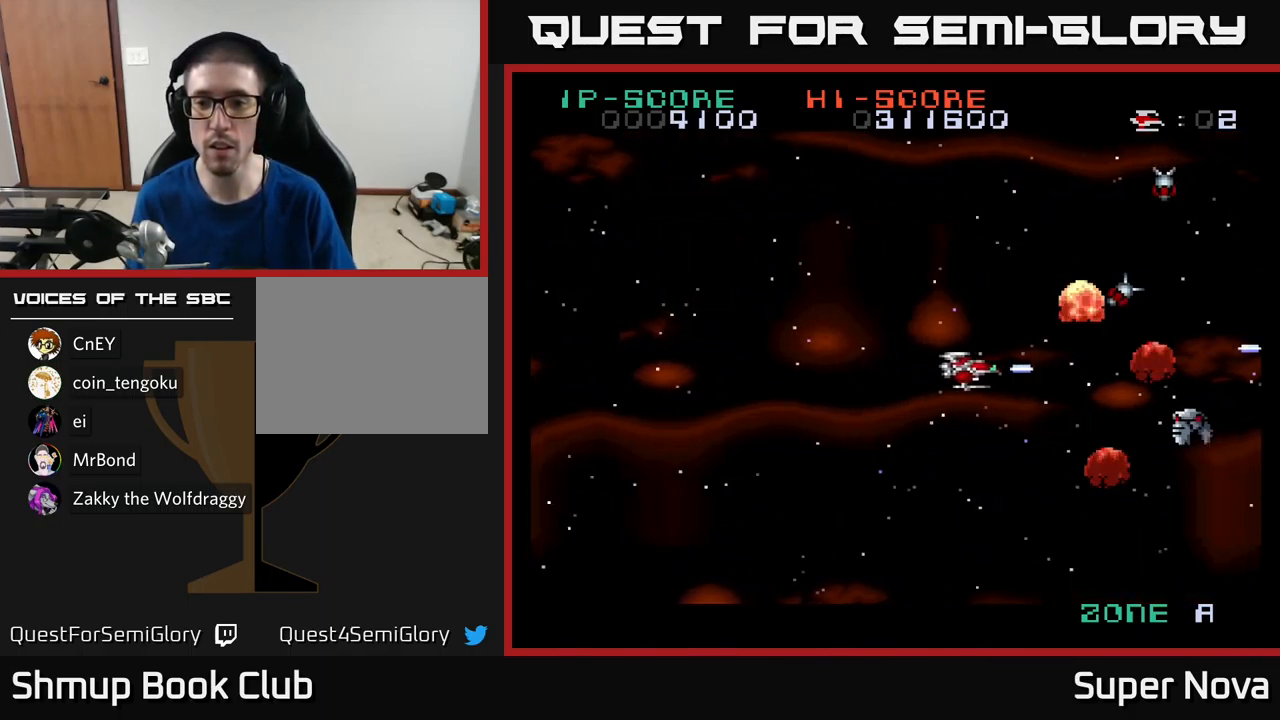
{"buttons": ["X", "DPAD_LEFT"], "left_stick": "center", "right_stick": "center", "events": [[17, "DPAD_DOWN", "down"], [17, "DPAD_LEFT", "up"], [100, "DPAD_DOWN", "up"], [133, "DPAD_LEFT", "down"], [133, "DPAD_UP", "down"], [233, "A", "down"], [250, "DPAD_LEFT", "up"], [300, "X", "up"], [333, "X", "down"], [383, "A", "up"], [400, "DPAD_LEFT", "down"], [500, "DPAD_UP", "up"]]}
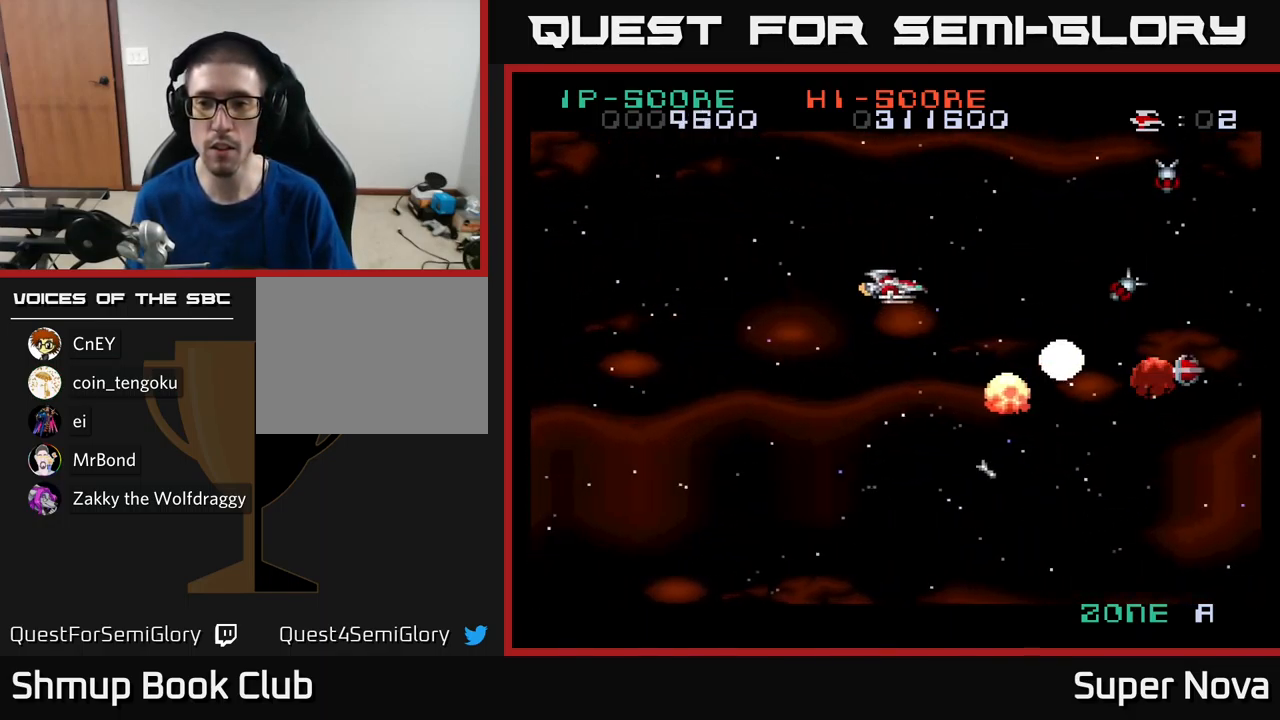
{"buttons": ["X", "DPAD_DOWN"], "left_stick": "center", "right_stick": "center", "events": [[67, "DPAD_DOWN", "down"], [233, "X", "up"], [283, "X", "down"], [350, "DPAD_LEFT", "up"]]}
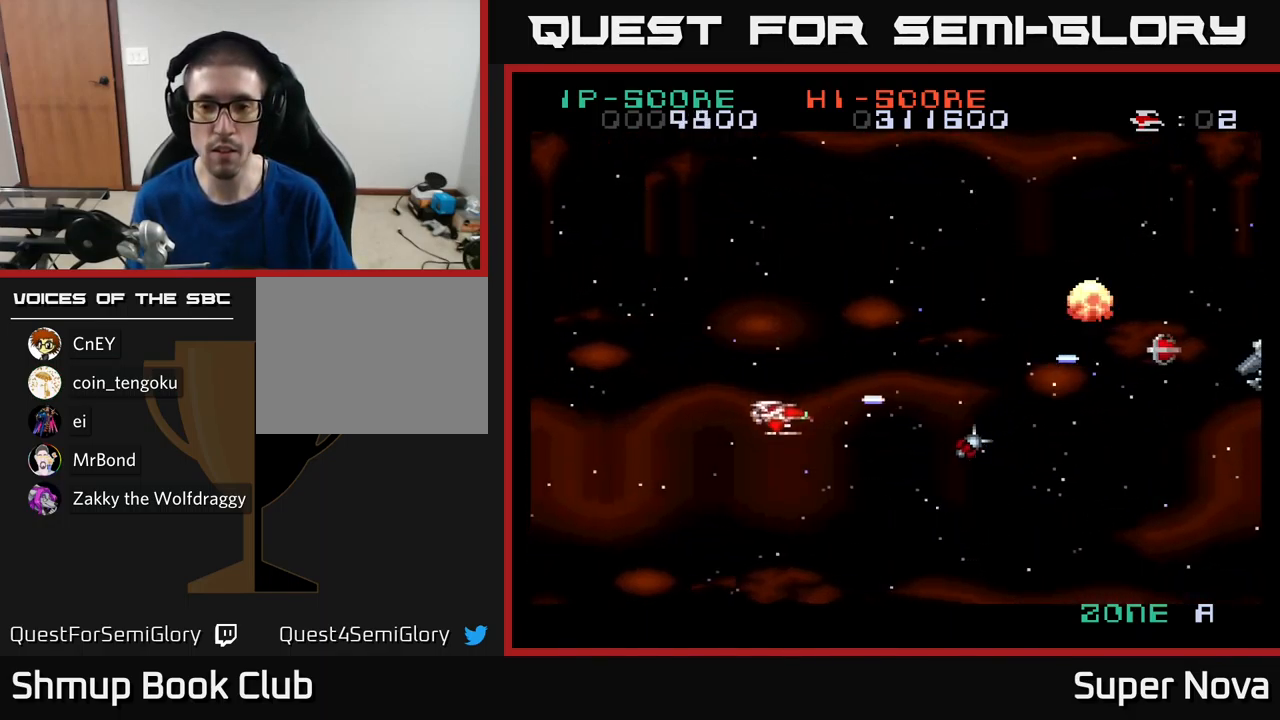
{"buttons": ["A", "DPAD_RIGHT"], "left_stick": "center", "right_stick": "center", "events": [[134, "DPAD_DOWN", "up"], [167, "DPAD_LEFT", "down"], [184, "DPAD_UP", "down"], [234, "DPAD_LEFT", "up"], [400, "A", "down"], [434, "X", "up"], [467, "DPAD_UP", "up"], [484, "DPAD_RIGHT", "down"]]}
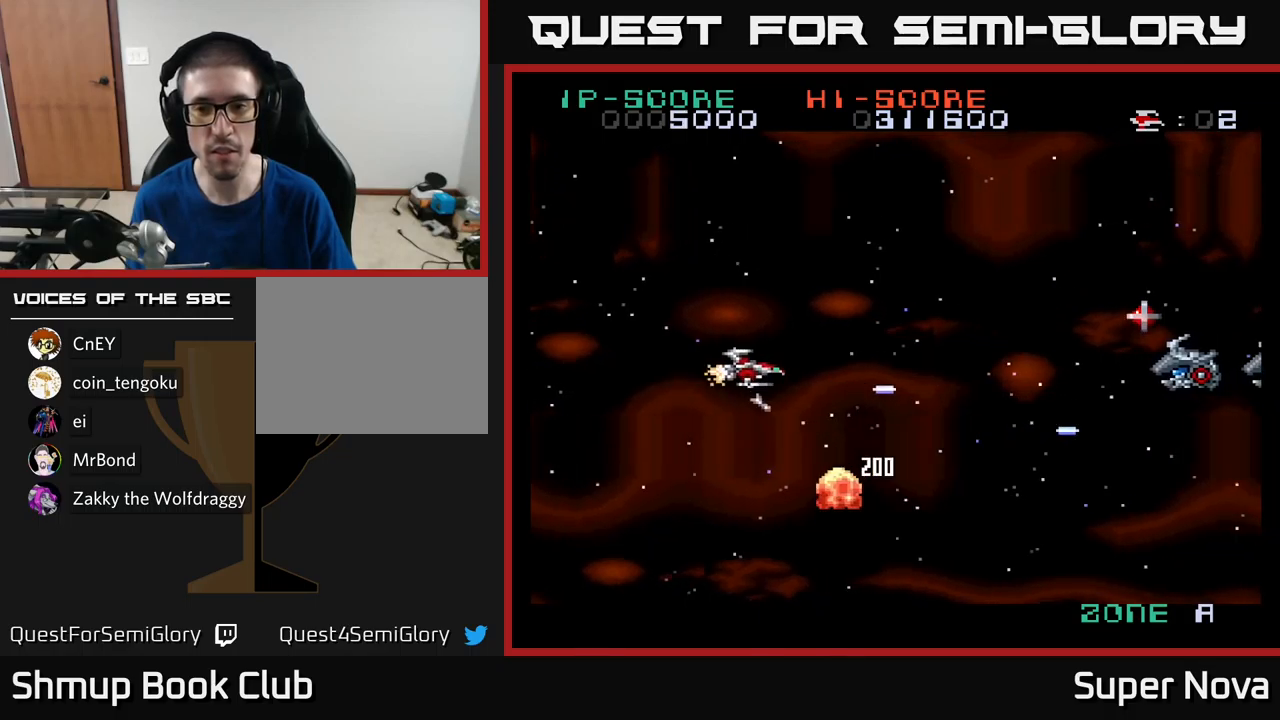
{"buttons": ["X", "DPAD_DOWN", "DPAD_RIGHT"], "left_stick": "center", "right_stick": "center", "events": [[34, "X", "down"], [67, "A", "up"], [67, "DPAD_UP", "down"], [167, "DPAD_UP", "up"], [500, "DPAD_DOWN", "down"]]}
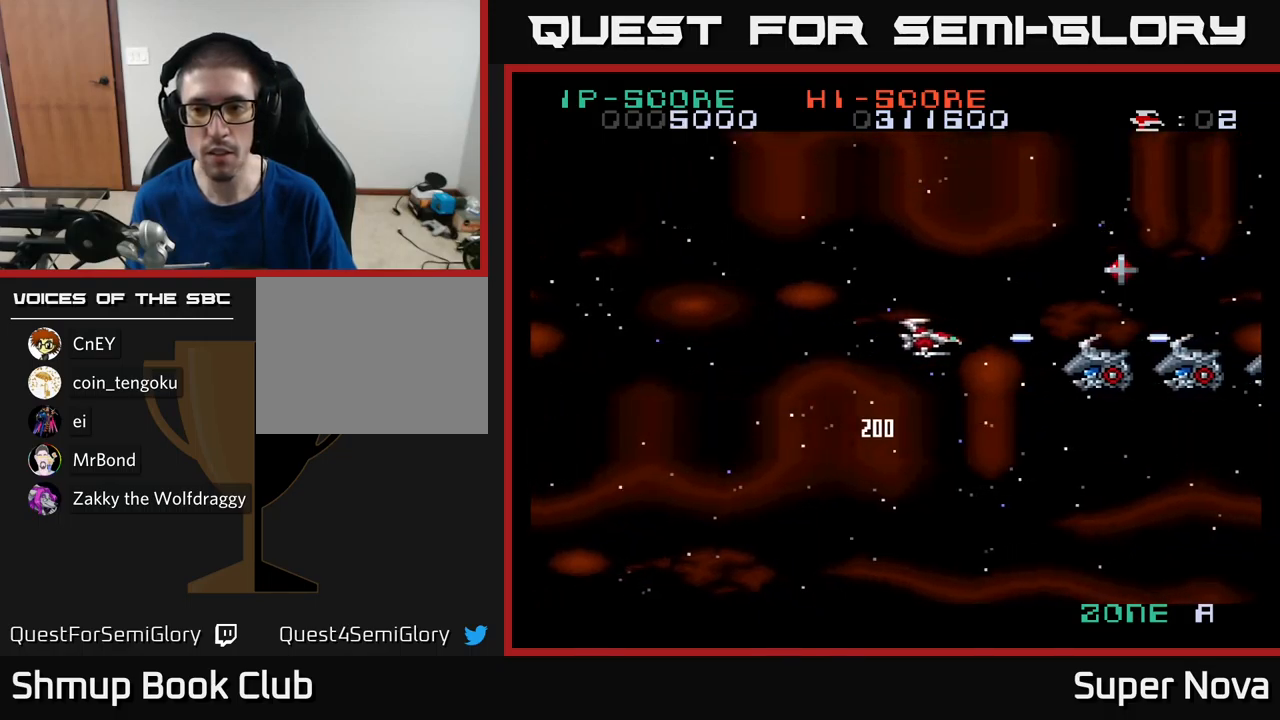
{"buttons": ["A", "X", "DPAD_UP", "DPAD_RIGHT"], "left_stick": "center", "right_stick": "center", "events": [[84, "DPAD_DOWN", "up"], [84, "DPAD_UP", "down"], [250, "A", "down"]]}
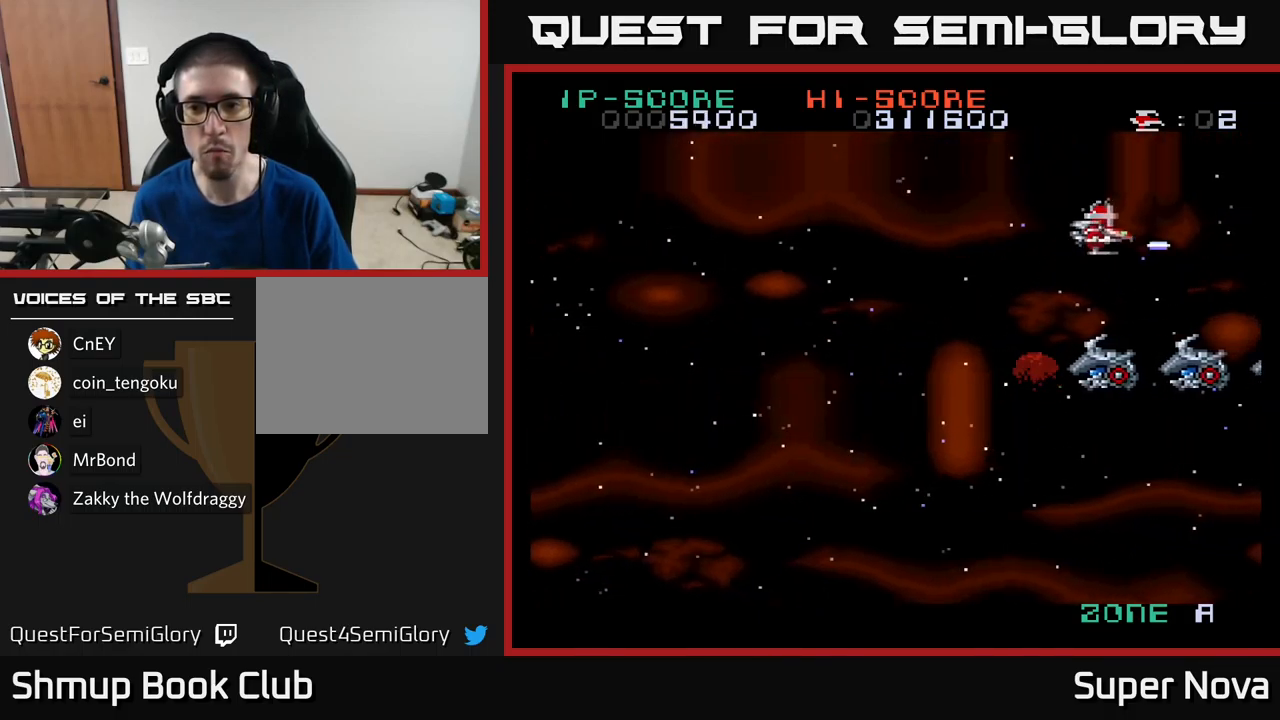
{"buttons": ["A", "X", "DPAD_DOWN", "DPAD_LEFT"], "left_stick": "center", "right_stick": "center"}
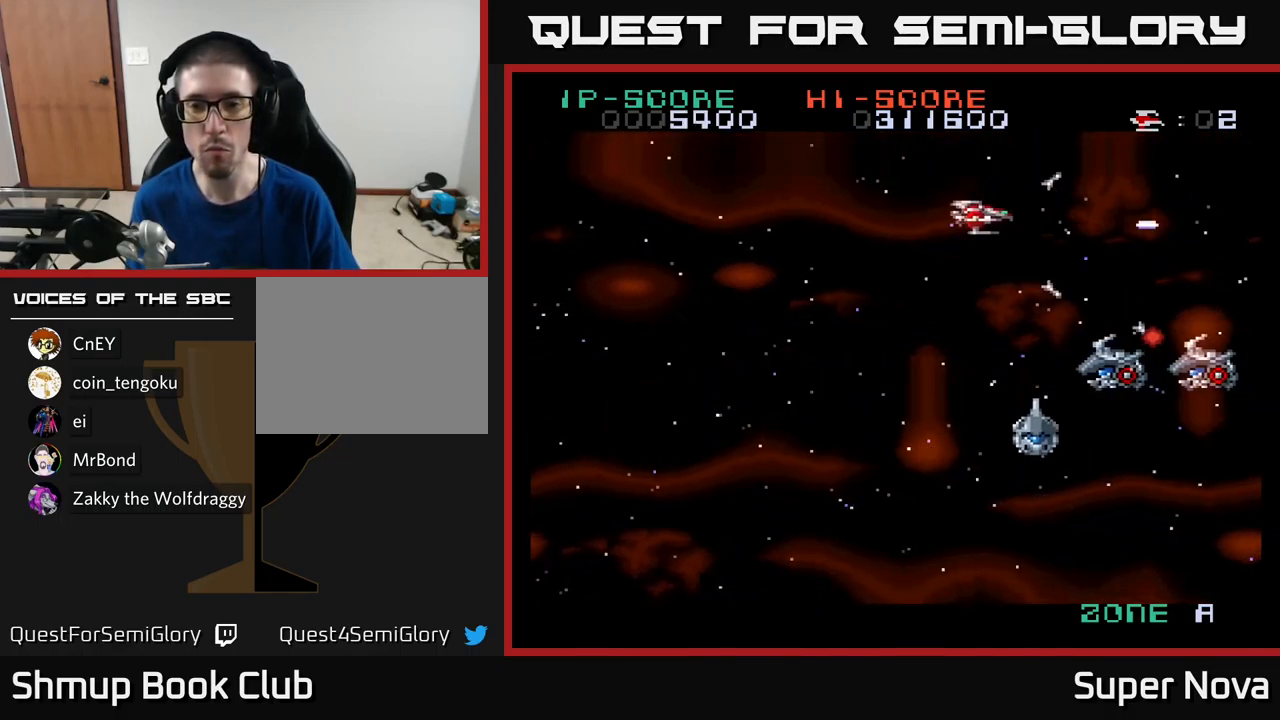
{"buttons": ["X", "DPAD_DOWN", "DPAD_RIGHT"], "left_stick": "center", "right_stick": "center", "events": [[50, "A", "up"], [200, "DPAD_LEFT", "up"], [267, "DPAD_RIGHT", "down"], [400, "DPAD_RIGHT", "up"], [450, "DPAD_RIGHT", "down"]]}
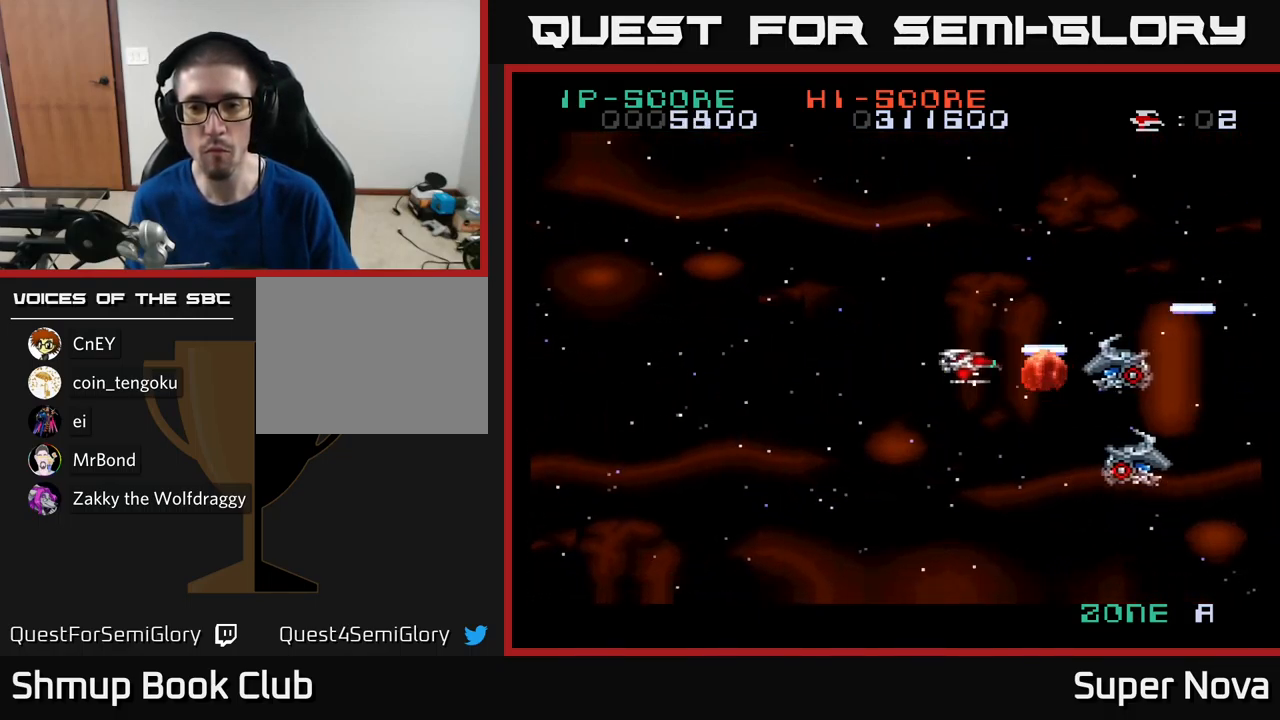
{"buttons": ["X", "DPAD_LEFT"], "left_stick": "center", "right_stick": "center", "events": [[34, "DPAD_DOWN", "up"], [67, "DPAD_DOWN", "down"], [134, "DPAD_RIGHT", "up"], [384, "DPAD_LEFT", "down"], [417, "DPAD_DOWN", "up"]]}
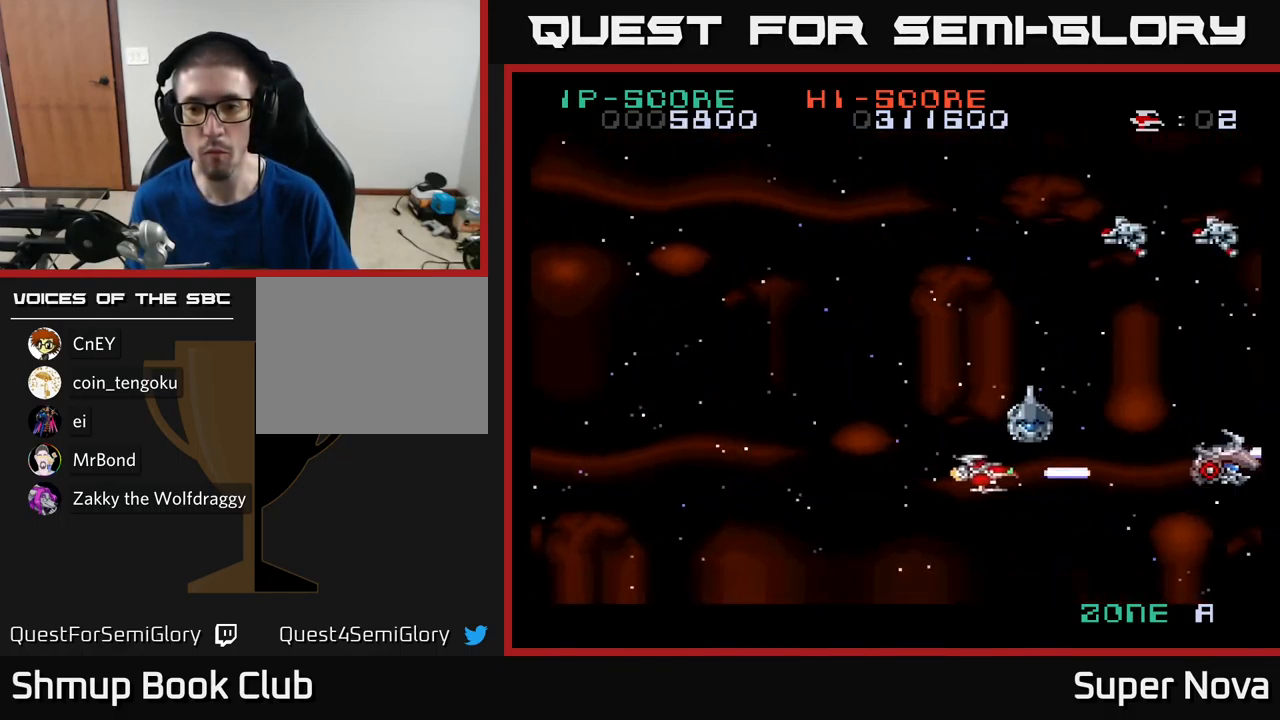
{"buttons": ["X", "DPAD_UP", "DPAD_LEFT"], "left_stick": "center", "right_stick": "center", "events": [[450, "DPAD_UP", "down"]]}
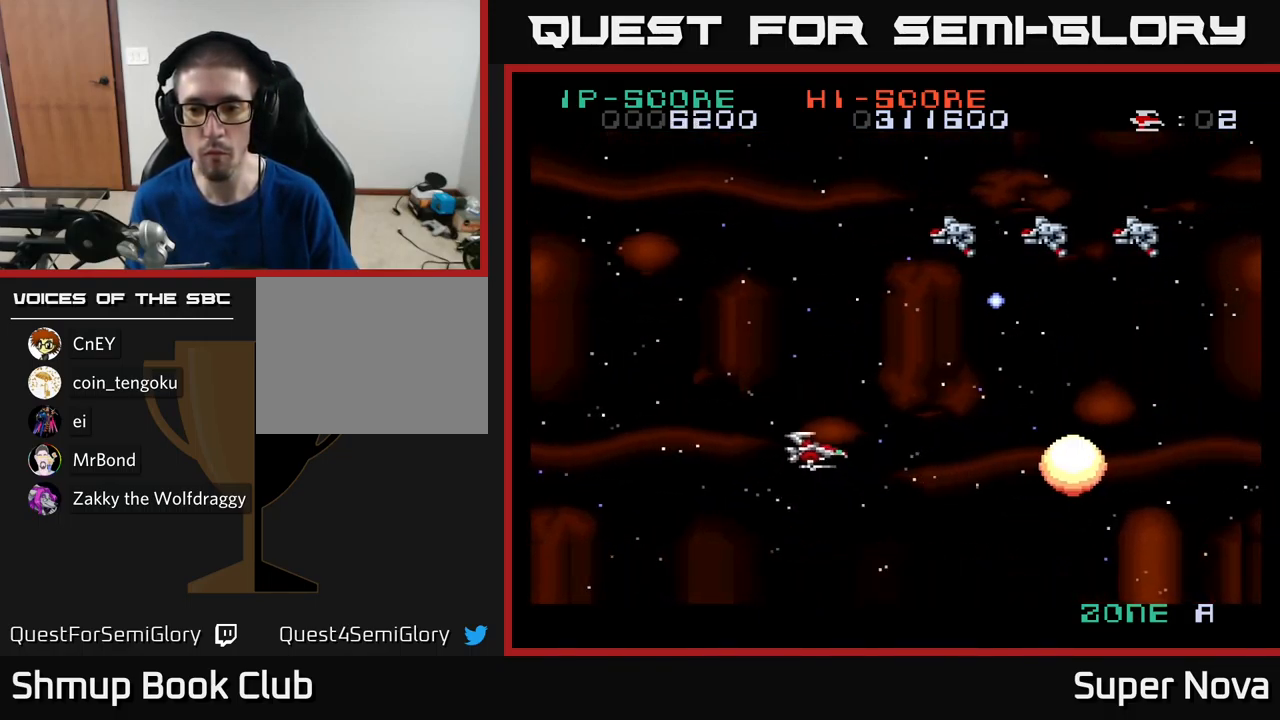
{"buttons": ["DPAD_UP", "DPAD_LEFT"], "left_stick": "center", "right_stick": "center", "events": [[300, "DPAD_LEFT", "up"], [300, "X", "up"], [400, "DPAD_LEFT", "down"]]}
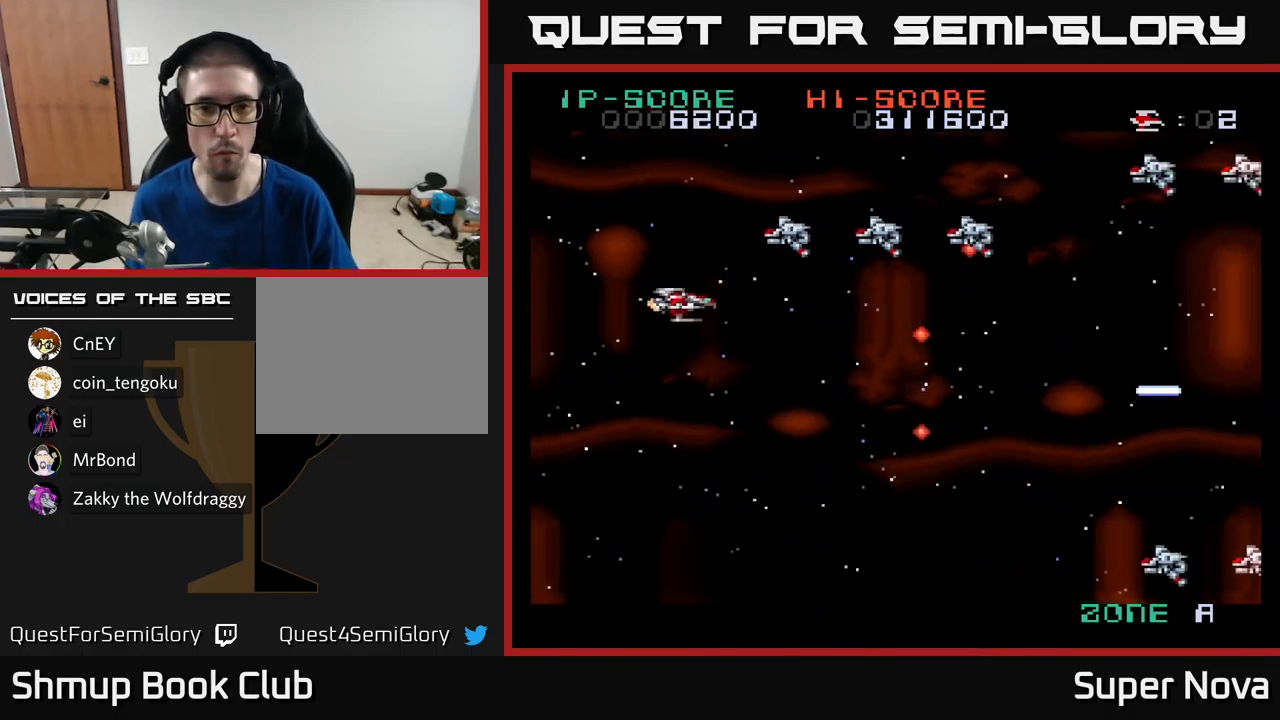
{"buttons": ["X", "DPAD_UP"], "left_stick": "center", "right_stick": "center", "events": [[217, "X", "down"], [234, "DPAD_UP", "up"], [267, "DPAD_LEFT", "up"], [450, "DPAD_UP", "down"]]}
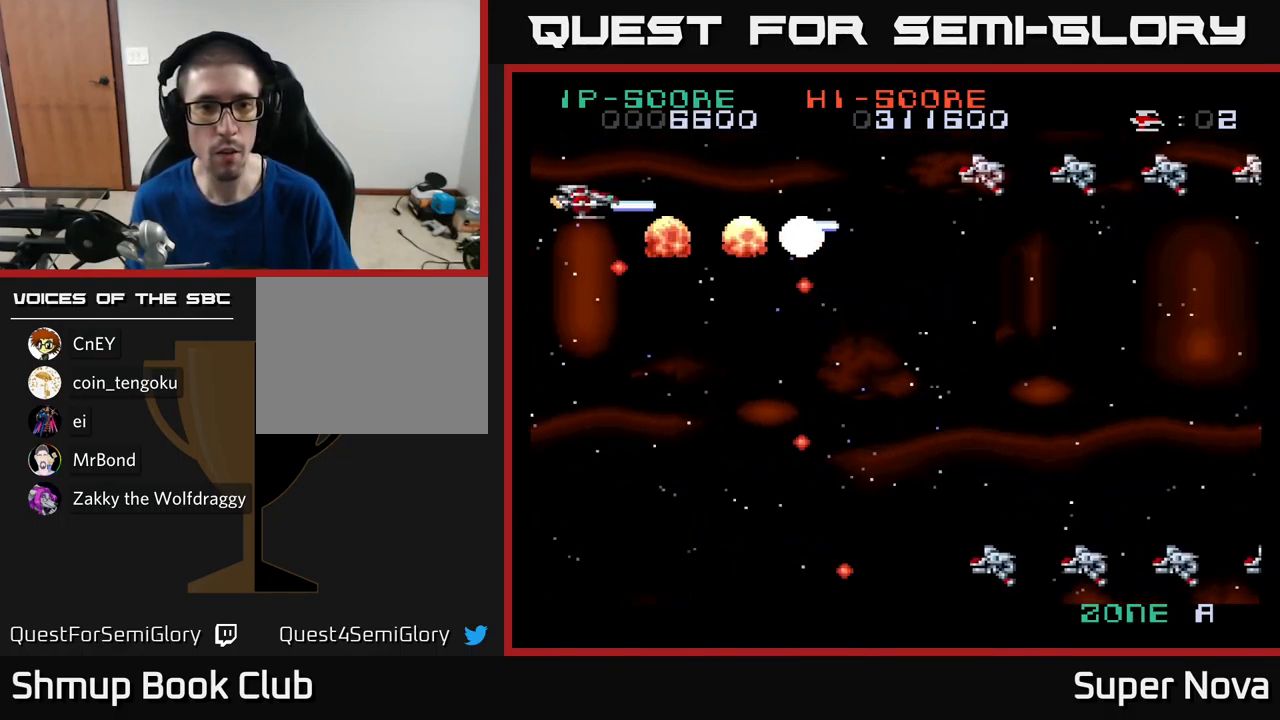
{"buttons": ["A", "X", "DPAD_DOWN", "DPAD_LEFT"], "left_stick": "center", "right_stick": "center", "events": [[34, "DPAD_RIGHT", "down"], [34, "X", "up"], [134, "DPAD_UP", "up"], [150, "X", "down"], [217, "DPAD_DOWN", "down"], [350, "DPAD_RIGHT", "up"], [467, "A", "down"], [500, "DPAD_LEFT", "down"]]}
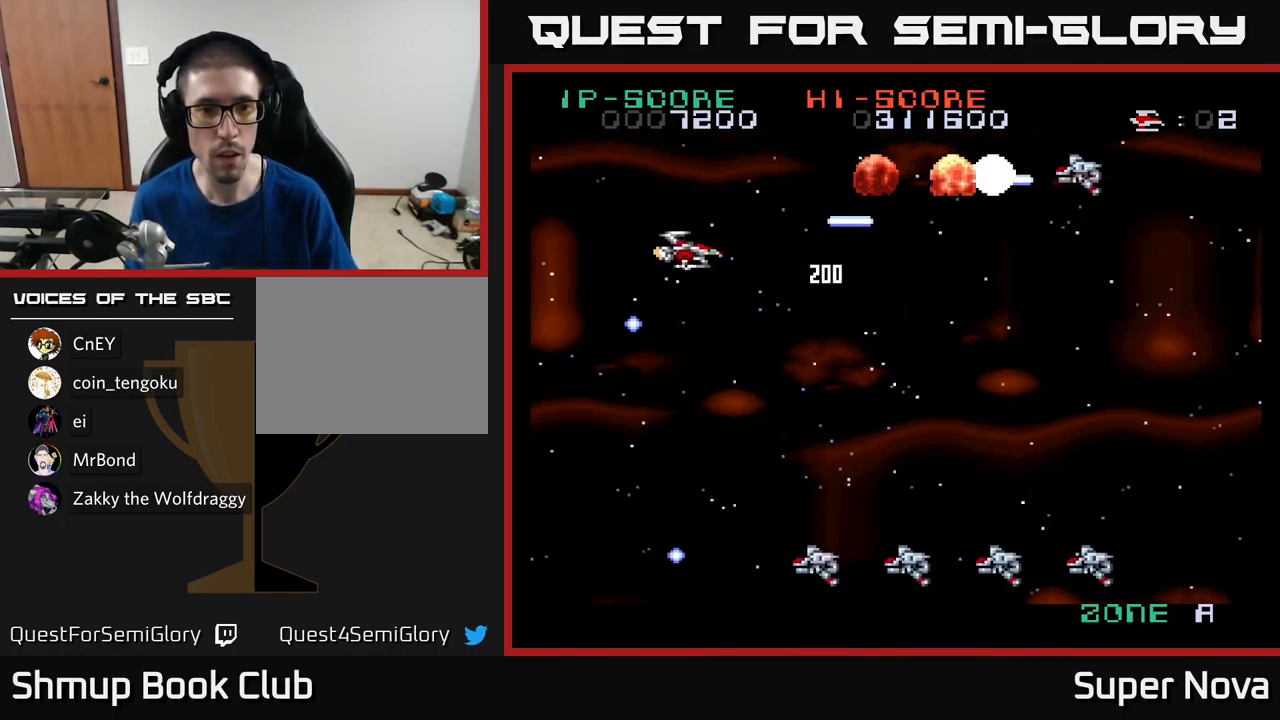
{"buttons": ["X", "DPAD_DOWN", "DPAD_LEFT"], "left_stick": "center", "right_stick": "center", "events": [[84, "DPAD_LEFT", "up"], [251, "DPAD_LEFT", "down"], [417, "A", "up"]]}